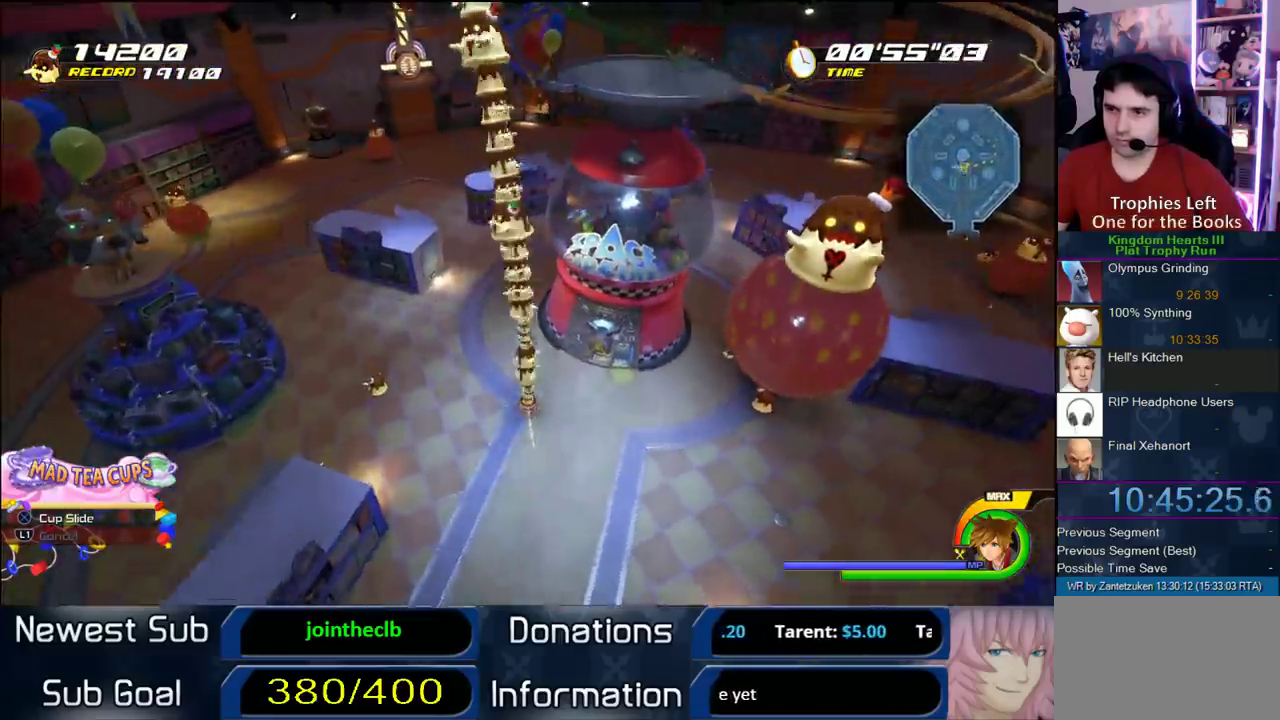
Gameplay with a controller (PlayStation layout); each line is a JSON object with the inputs held at the frame after it. "events" lists button and stick changes between this image and that frame as [ms after this image, input, new state], when the widget could be followed in between.
{"buttons": [], "left_stick": "up", "right_stick": "center"}
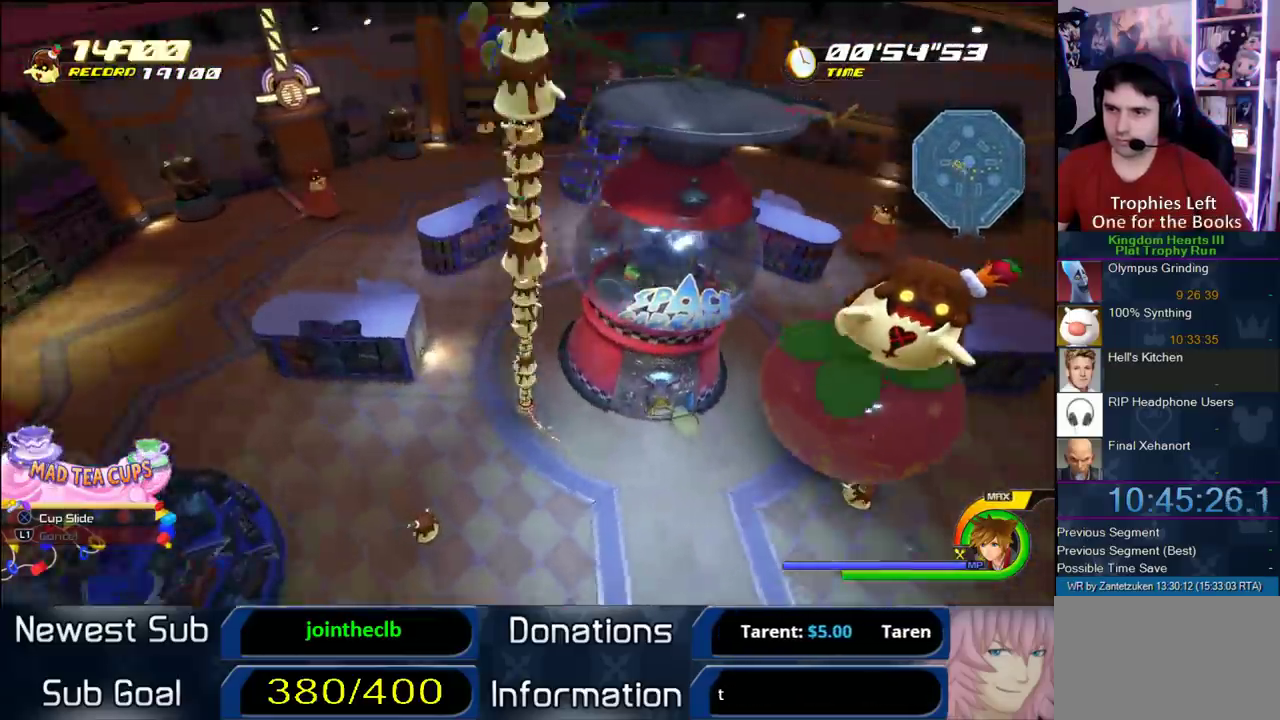
{"buttons": [], "left_stick": "up-left", "right_stick": "left"}
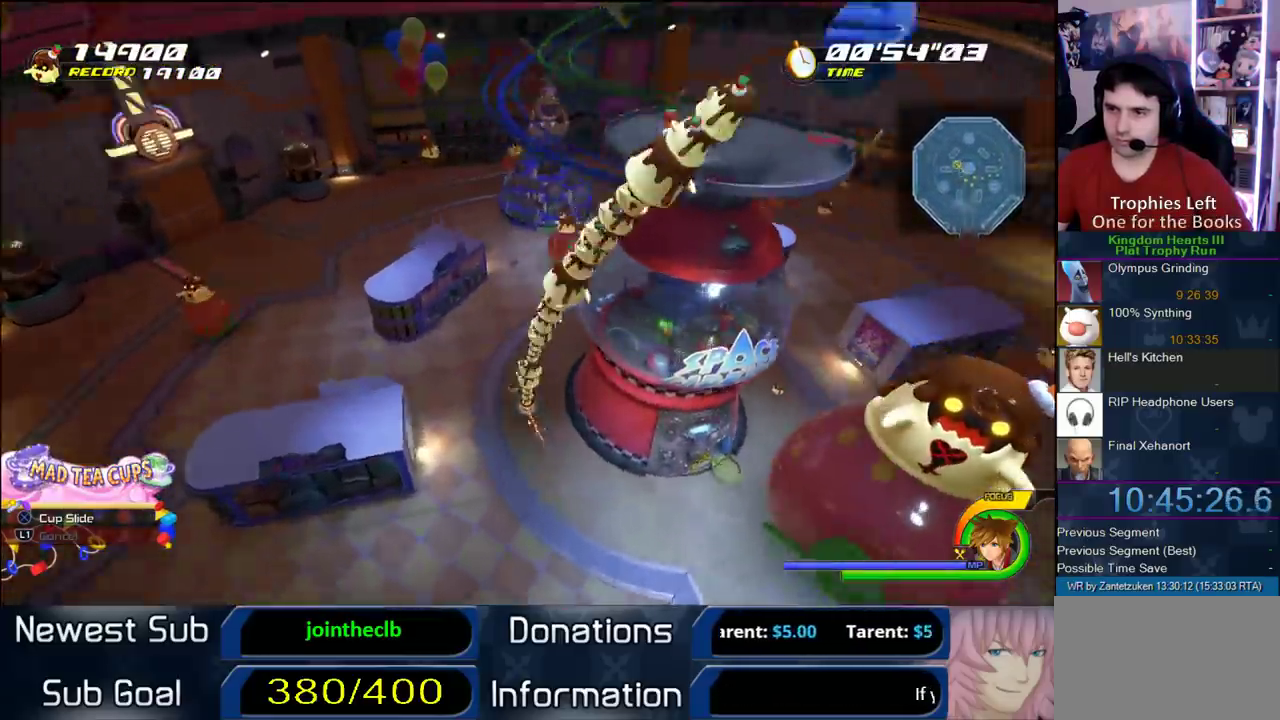
{"buttons": [], "left_stick": "up-left", "right_stick": "up-left"}
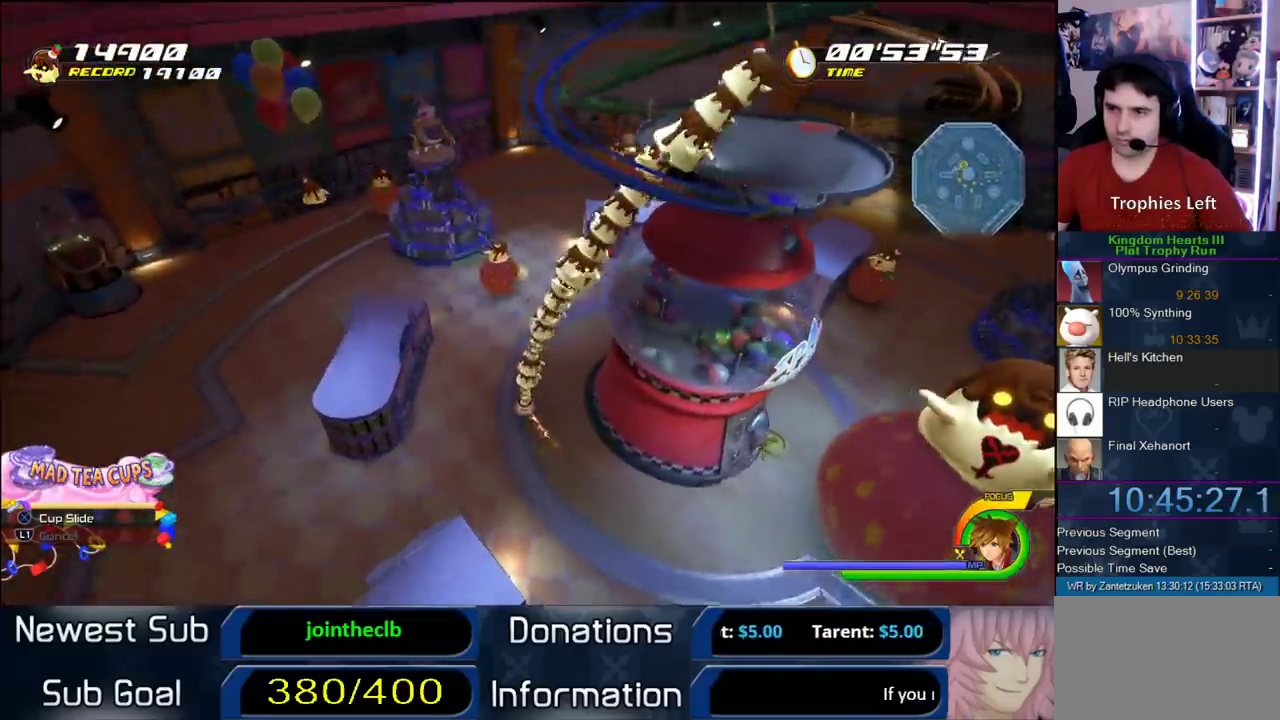
{"buttons": [], "left_stick": "up", "right_stick": "left"}
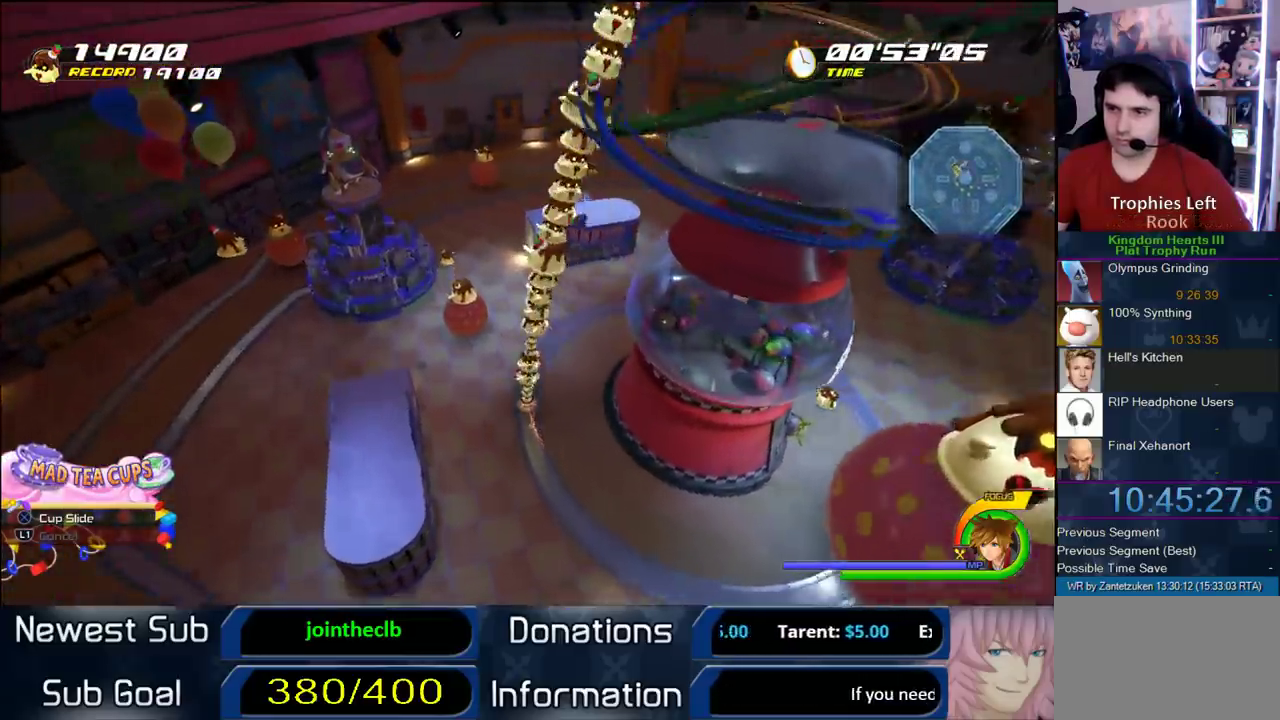
{"buttons": [], "left_stick": "up", "right_stick": "center"}
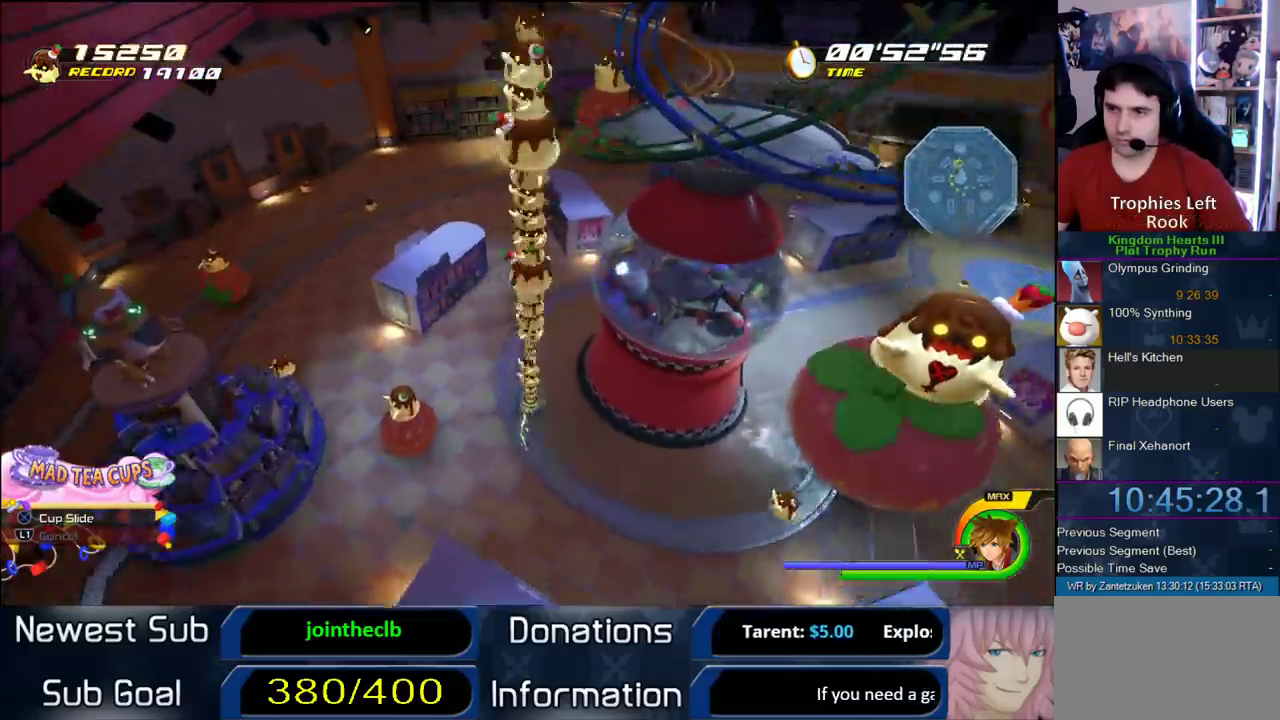
{"buttons": [], "left_stick": "up-left", "right_stick": "center", "events": [[50, "right_stick", "left"], [117, "right_stick", "right"], [250, "left_stick", "up-left"], [317, "right_stick", "center"]]}
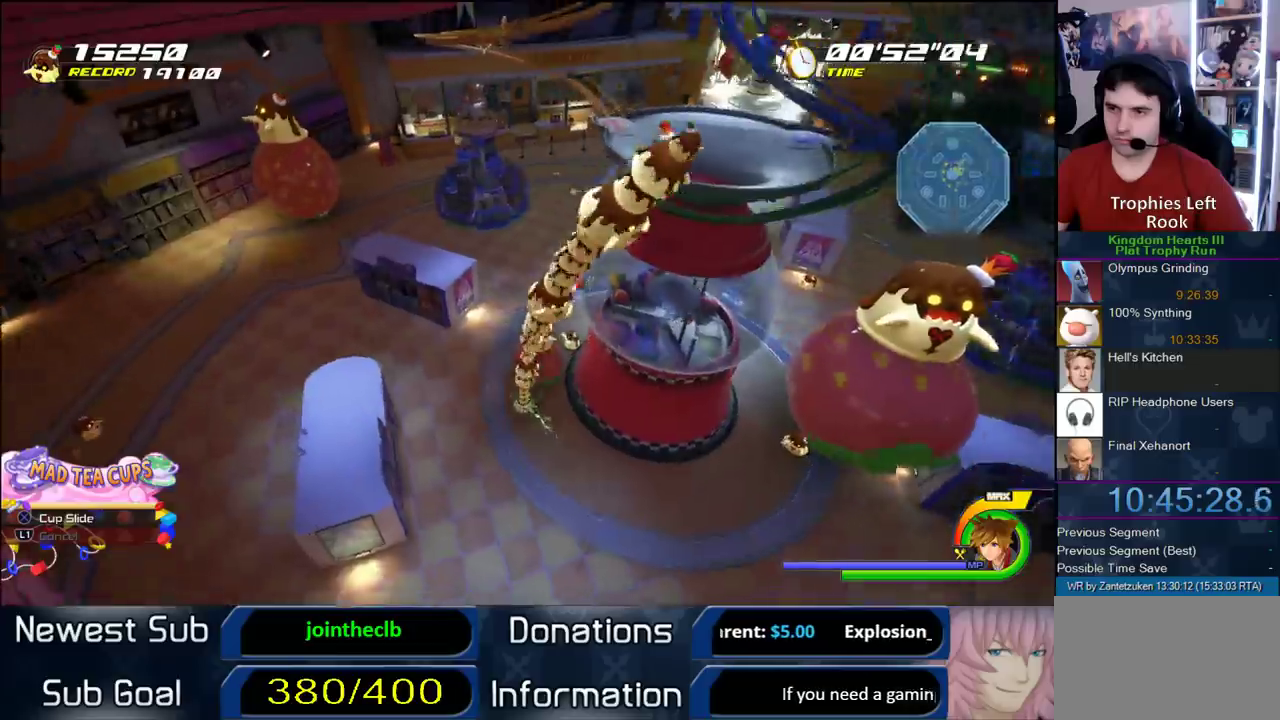
{"buttons": [], "left_stick": "up-right", "right_stick": "left"}
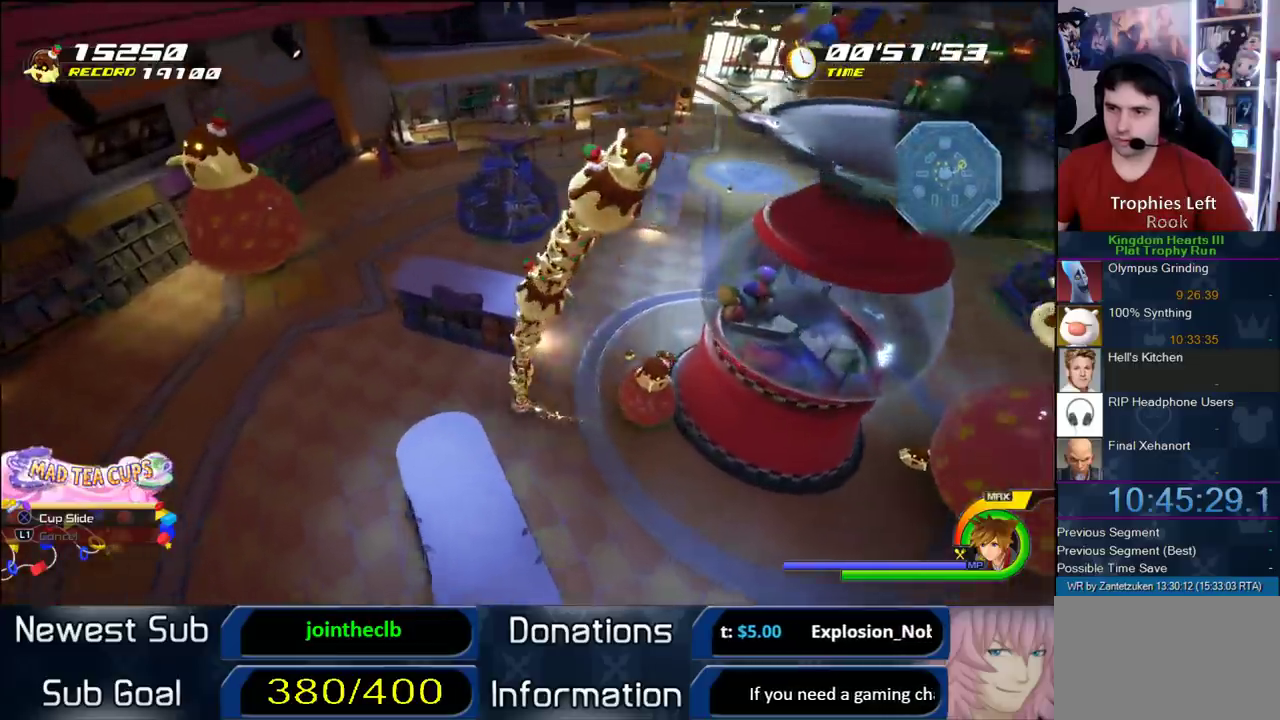
{"buttons": [], "left_stick": "up", "right_stick": "center"}
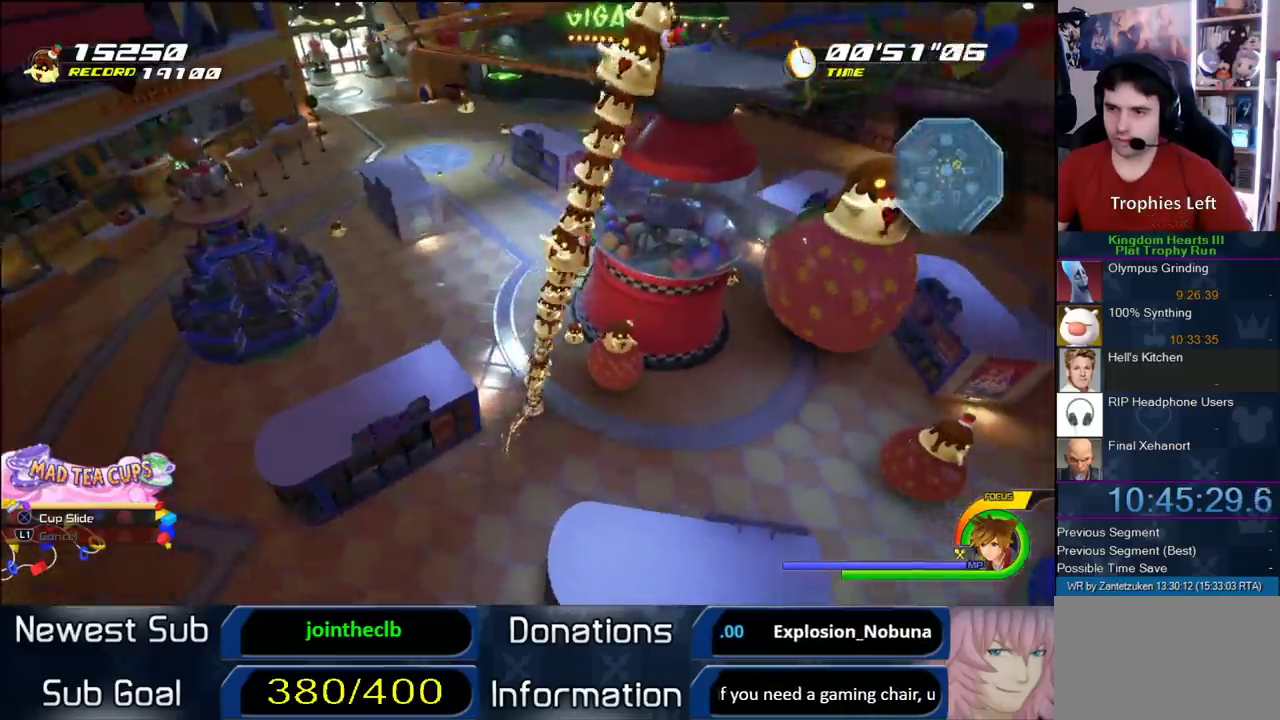
{"buttons": [], "left_stick": "up-right", "right_stick": "center", "events": [[367, "left_stick", "up-right"]]}
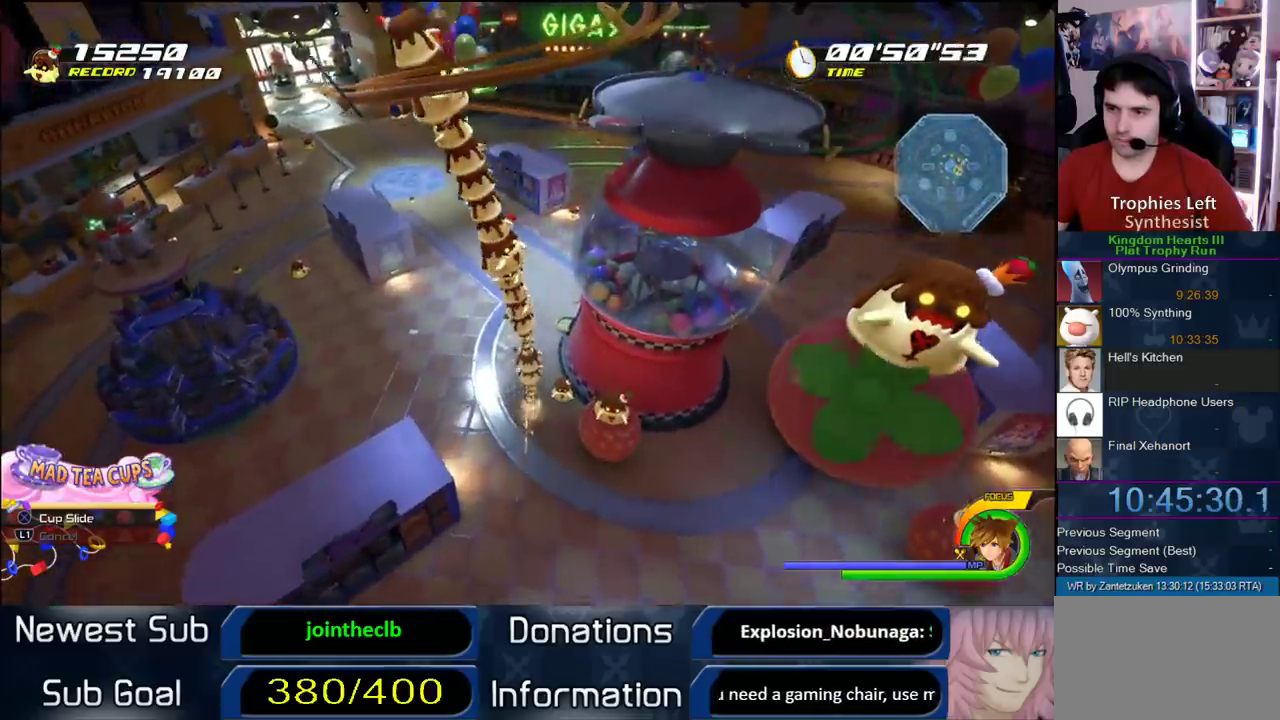
{"buttons": [], "left_stick": "up-left", "right_stick": "center", "events": [[50, "left_stick", "up"], [117, "left_stick", "up-left"]]}
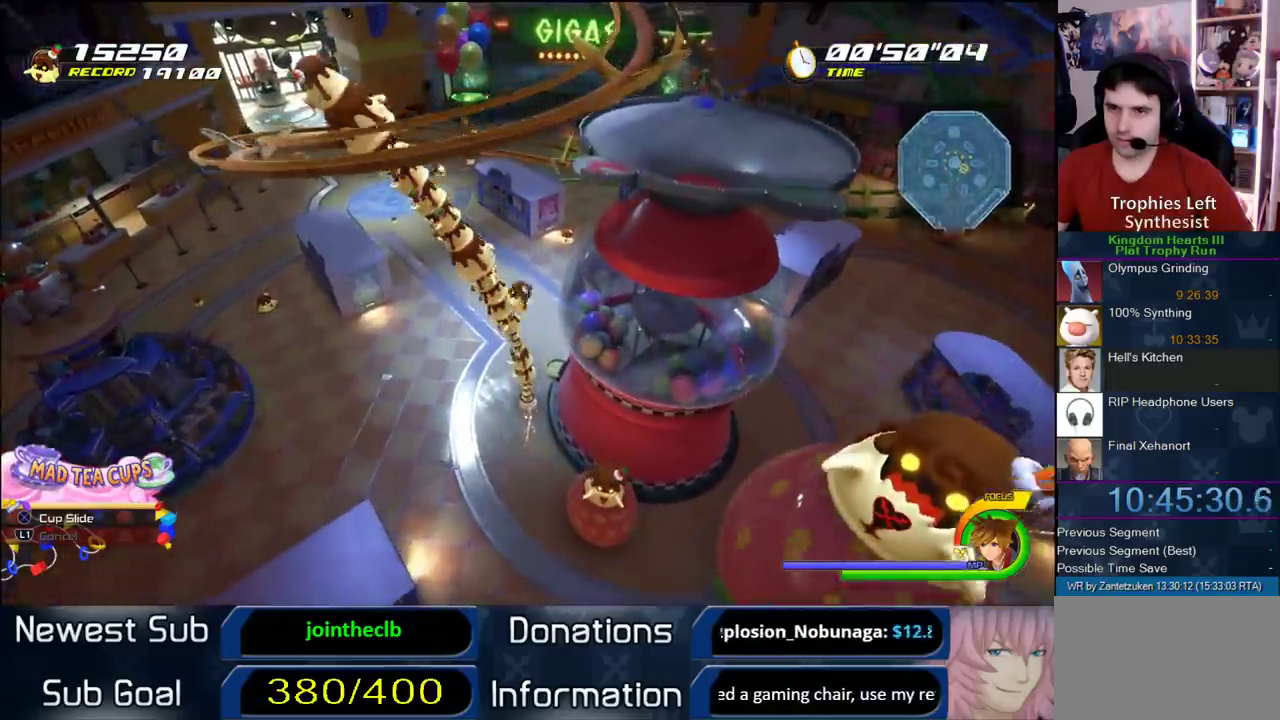
{"buttons": [], "left_stick": "up-left", "right_stick": "center", "events": [[283, "right_stick", "right"], [367, "right_stick", "center"]]}
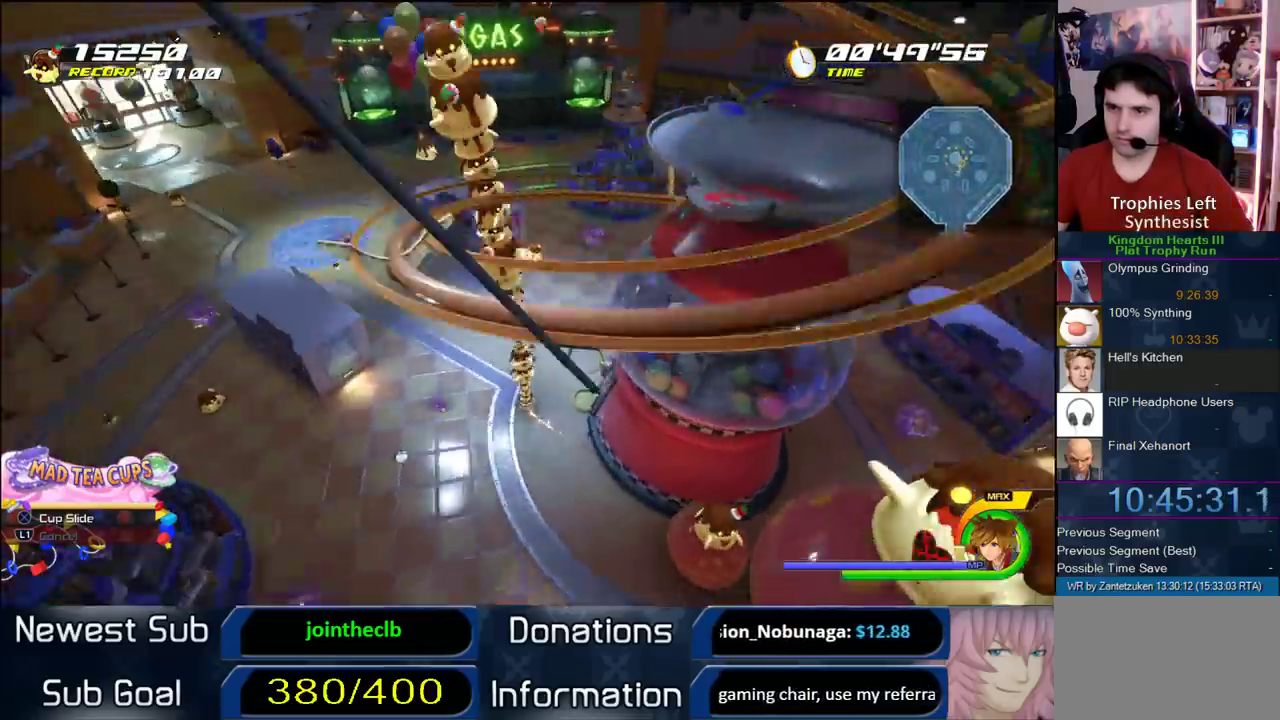
{"buttons": [], "left_stick": "up", "right_stick": "center", "events": [[450, "left_stick", "up"]]}
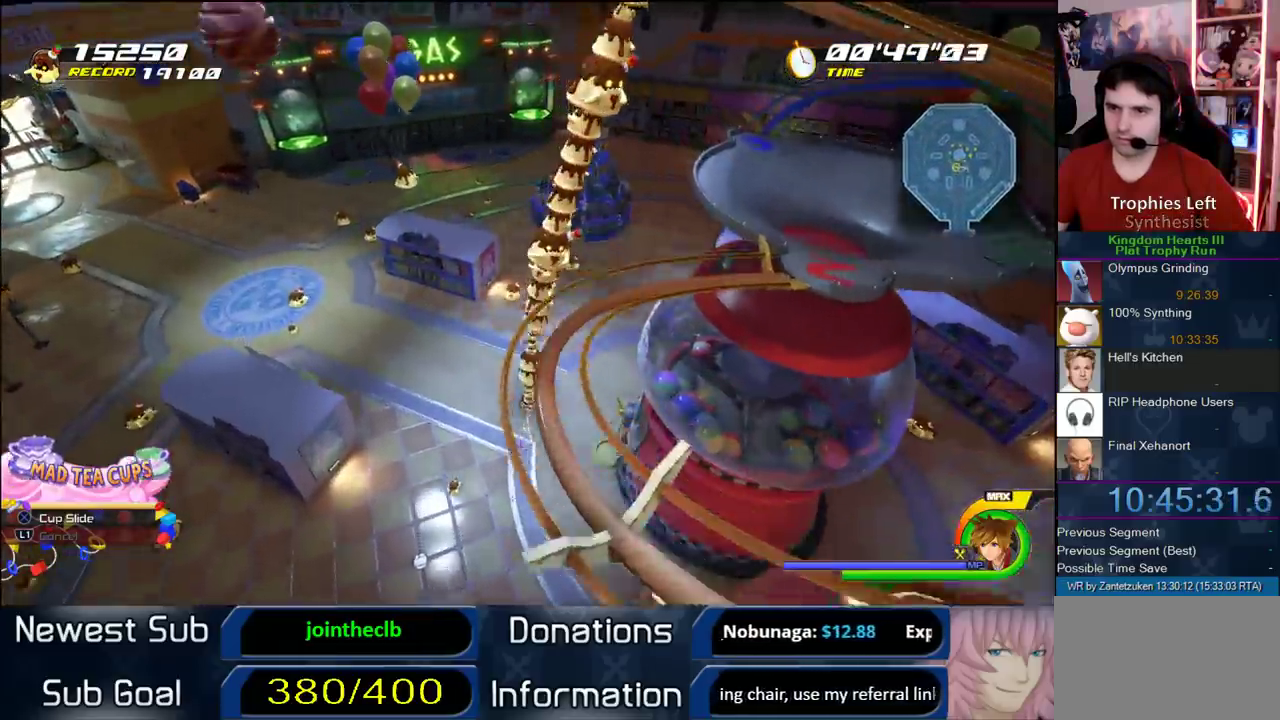
{"buttons": [], "left_stick": "up-left", "right_stick": "center", "events": [[150, "left_stick", "up-left"], [167, "right_stick", "left"], [267, "right_stick", "right"], [317, "right_stick", "center"]]}
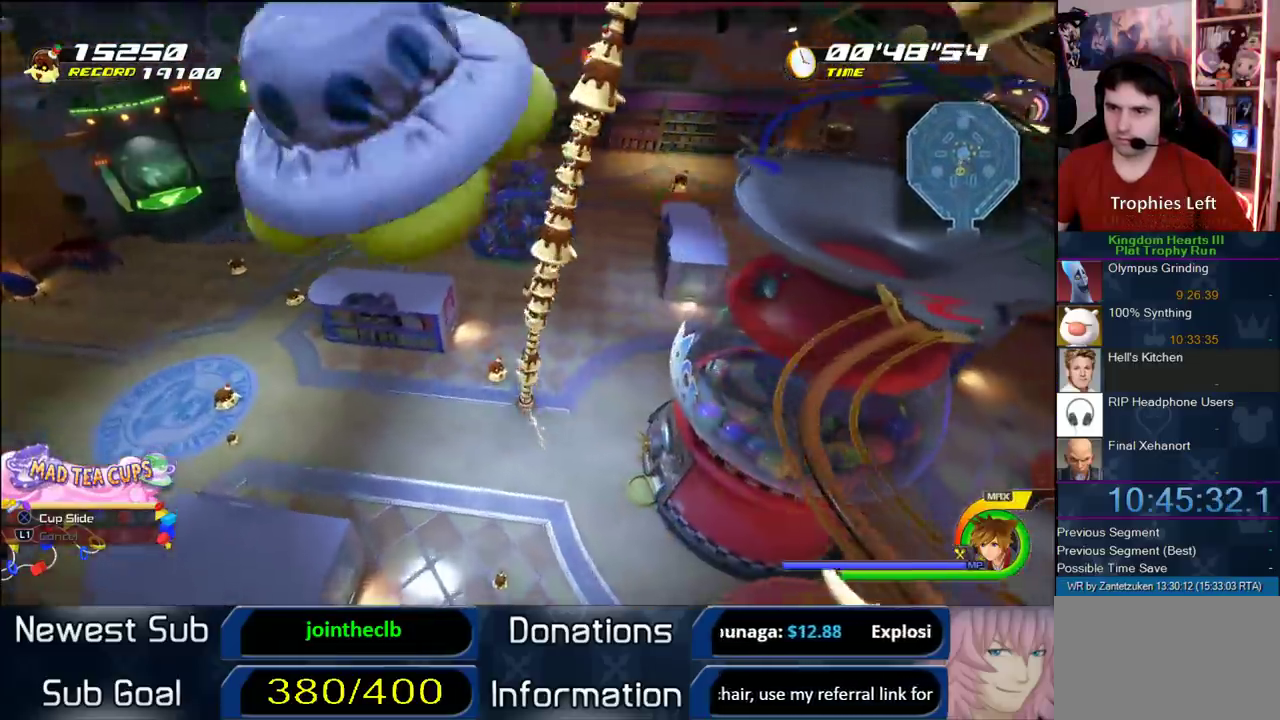
{"buttons": [], "left_stick": "up", "right_stick": "center", "events": [[133, "left_stick", "down-right"], [217, "left_stick", "up-left"], [283, "left_stick", "up"]]}
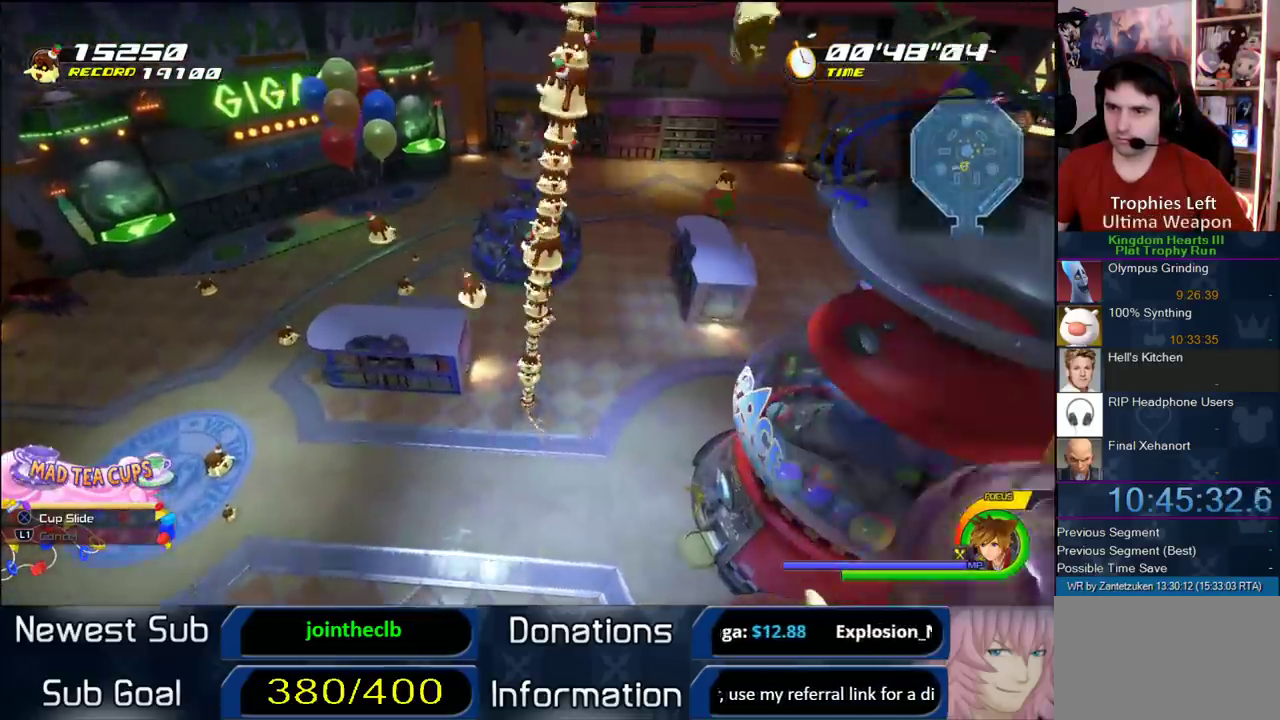
{"buttons": [], "left_stick": "up-left", "right_stick": "center", "events": [[183, "right_stick", "right"], [350, "right_stick", "center"], [467, "left_stick", "up-left"]]}
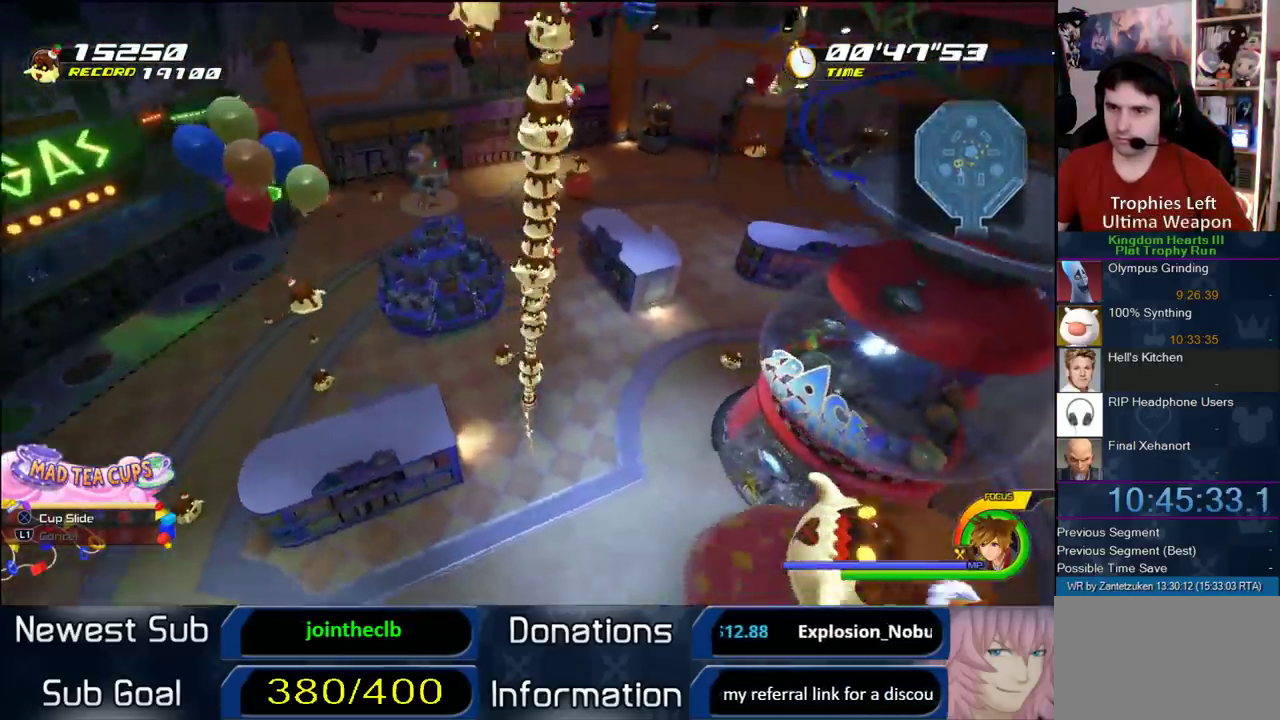
{"buttons": [], "left_stick": "down-left", "right_stick": "left"}
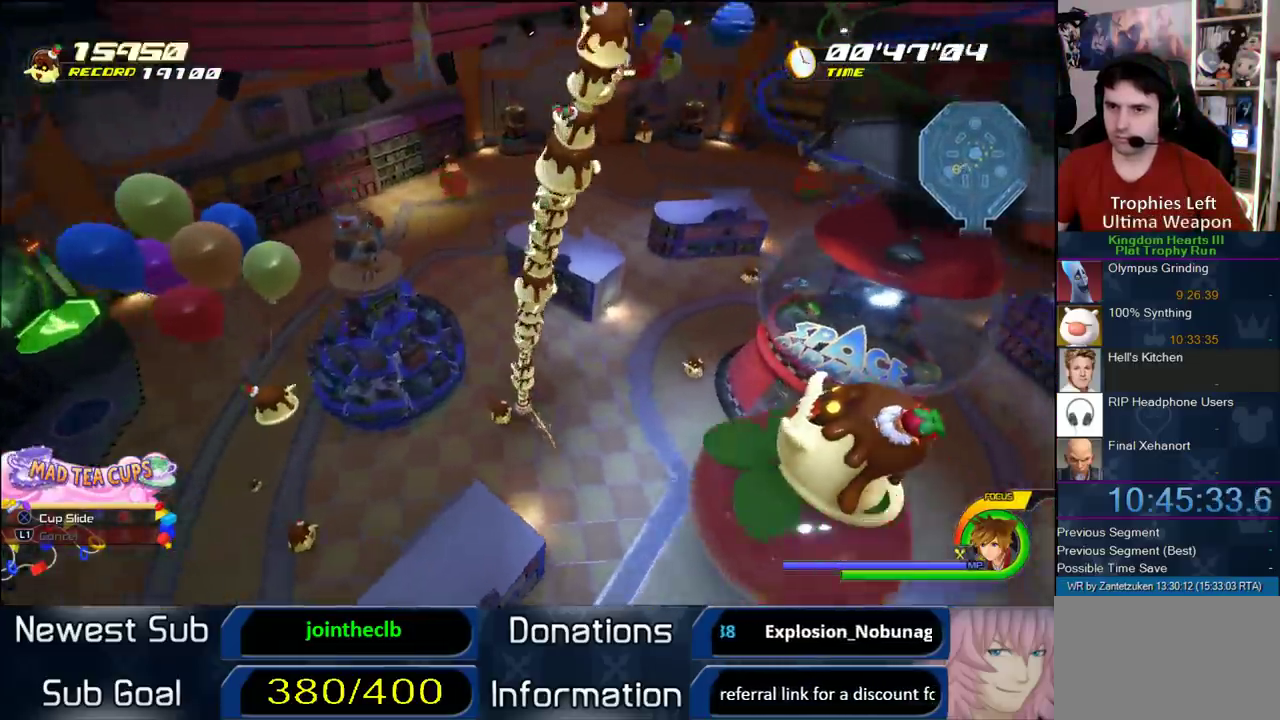
{"buttons": [], "left_stick": "down", "right_stick": "center"}
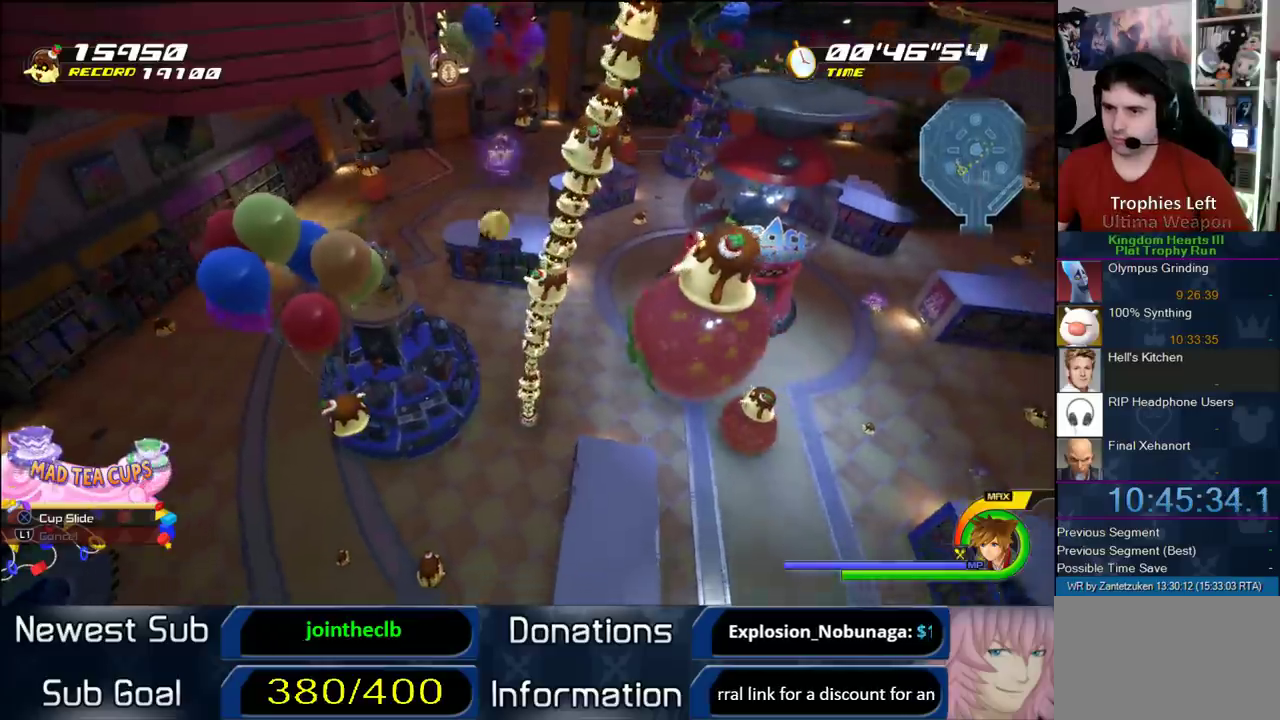
{"buttons": [], "left_stick": "down", "right_stick": "center", "events": [[83, "left_stick", "down-left"], [200, "right_stick", "right"], [300, "right_stick", "left"], [367, "right_stick", "center"], [500, "left_stick", "down"]]}
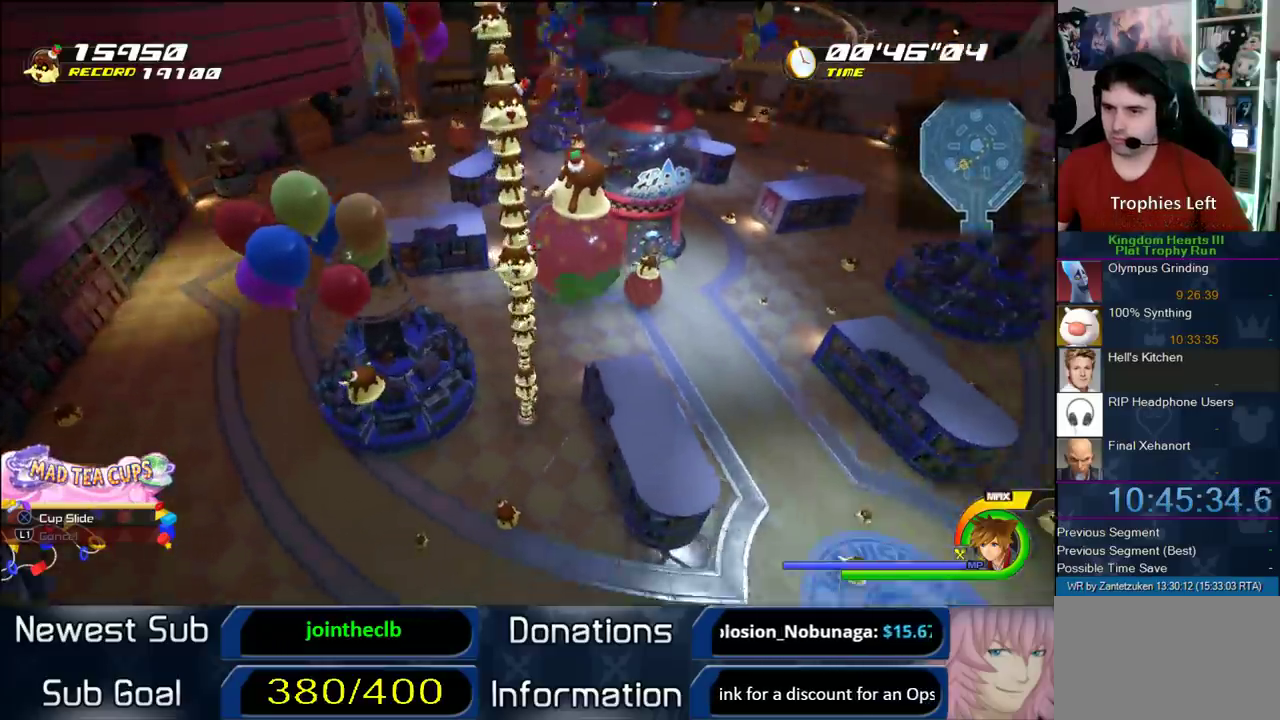
{"buttons": [], "left_stick": "down", "right_stick": "center", "events": []}
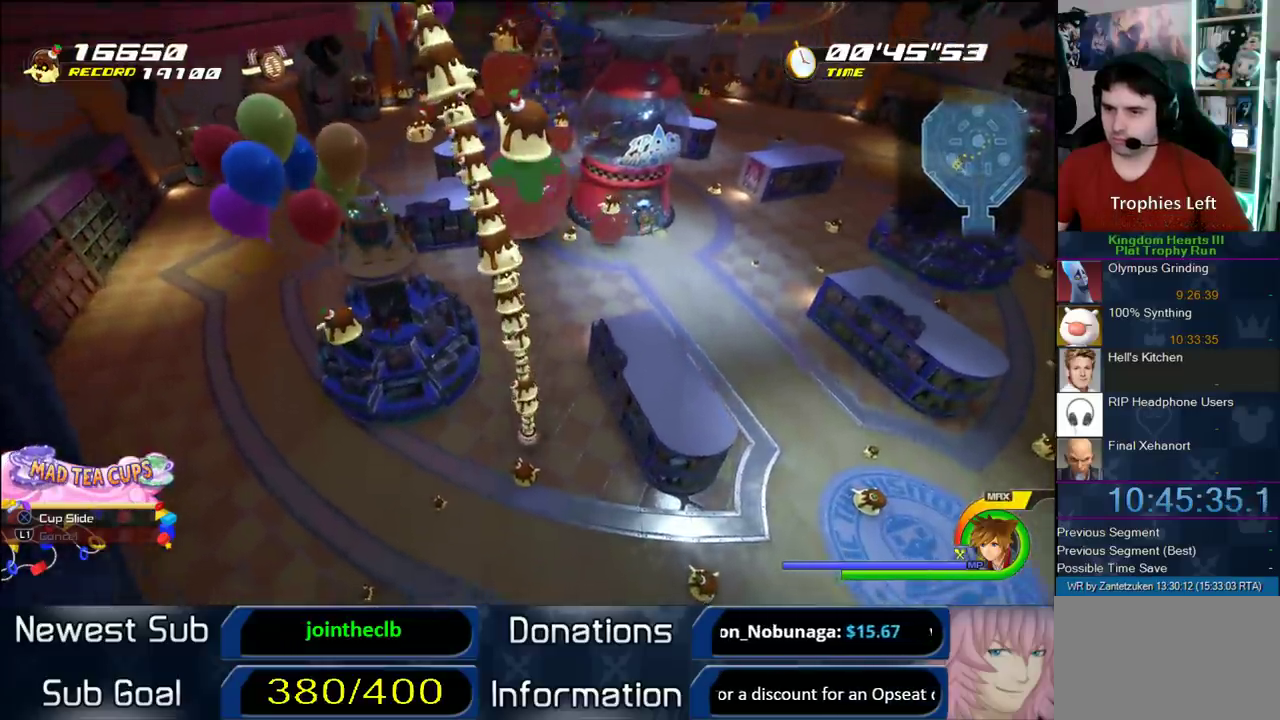
{"buttons": [], "left_stick": "up-right", "right_stick": "center", "events": [[117, "left_stick", "up"], [483, "left_stick", "up-right"]]}
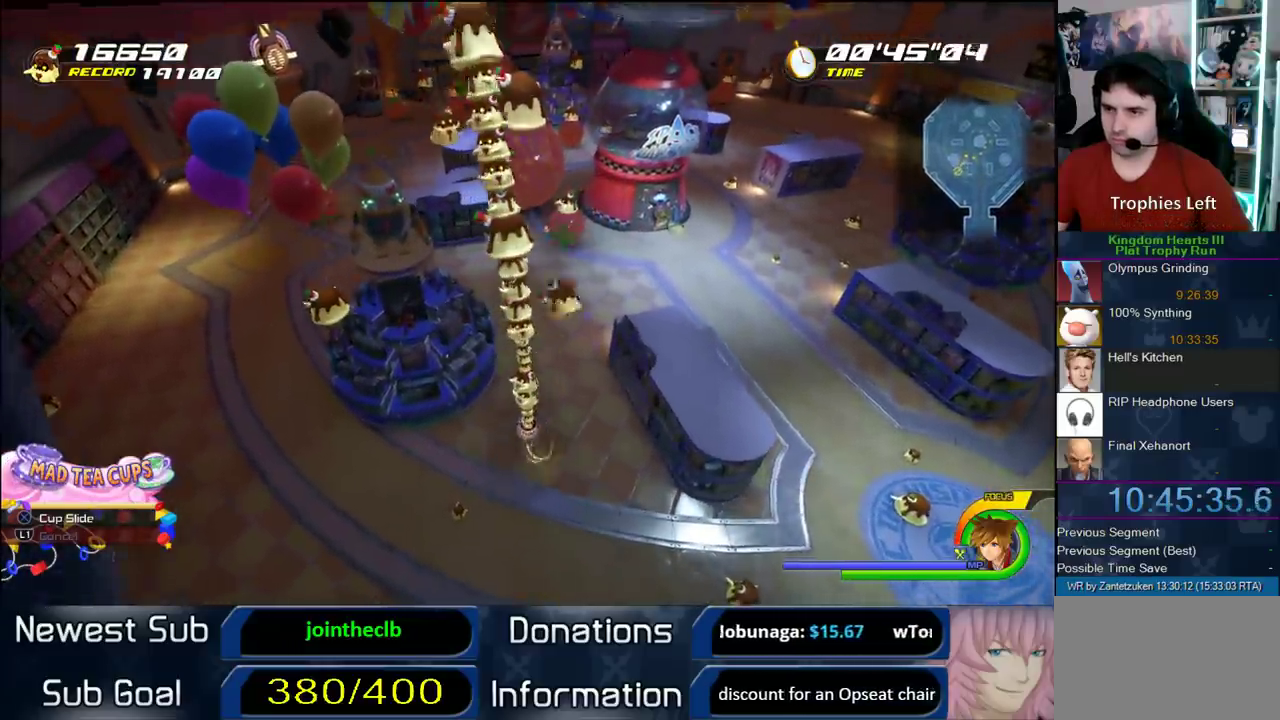
{"buttons": [], "left_stick": "up-left", "right_stick": "center", "events": [[217, "left_stick", "up"], [417, "left_stick", "up-left"]]}
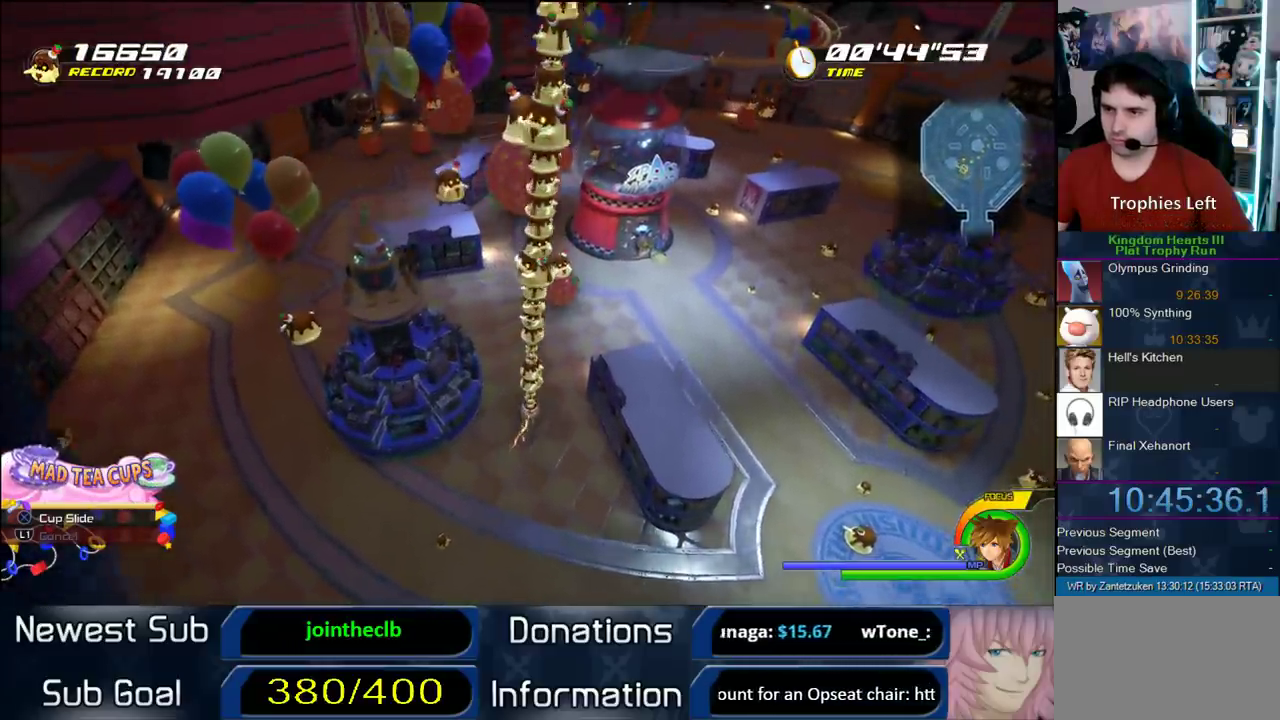
{"buttons": ["CIRCLE"], "left_stick": "up-left", "right_stick": "center", "events": [[500, "CIRCLE", "down"]]}
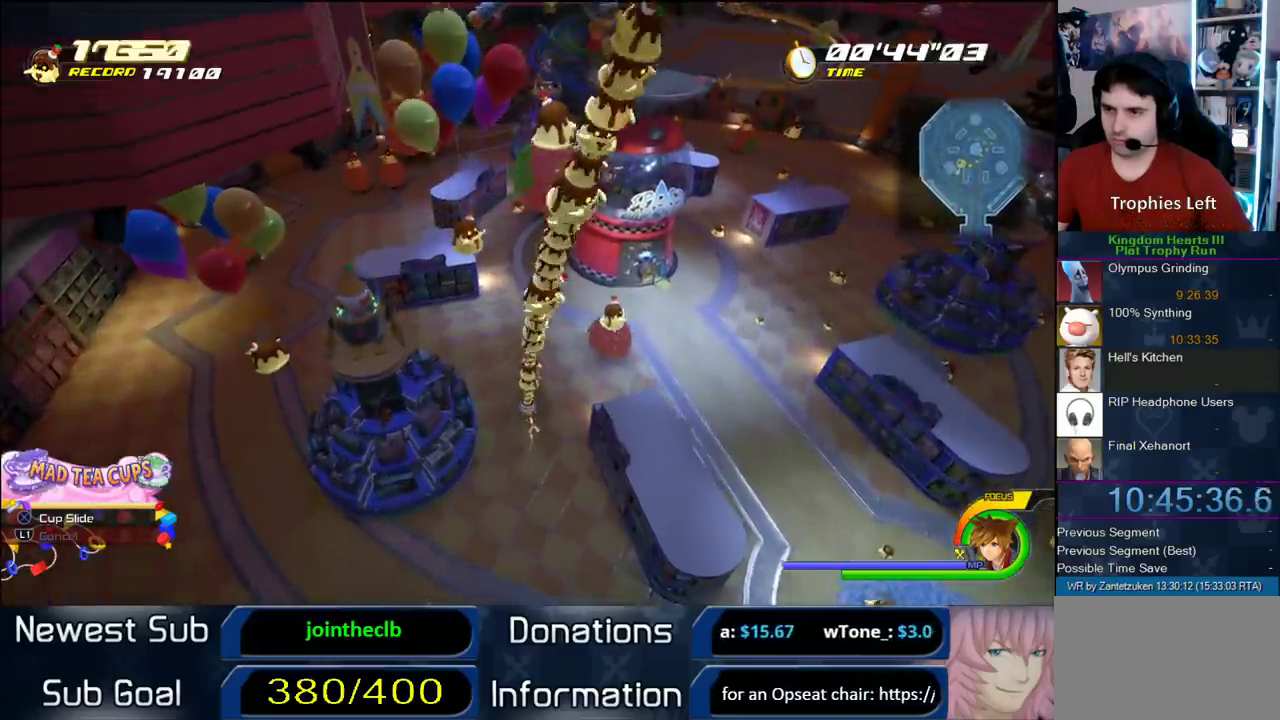
{"buttons": [], "left_stick": "up-left", "right_stick": "center", "events": [[100, "CIRCLE", "up"], [100, "left_stick", "up"], [217, "left_stick", "up-right"], [300, "left_stick", "right"], [383, "left_stick", "up-right"], [433, "left_stick", "up-left"]]}
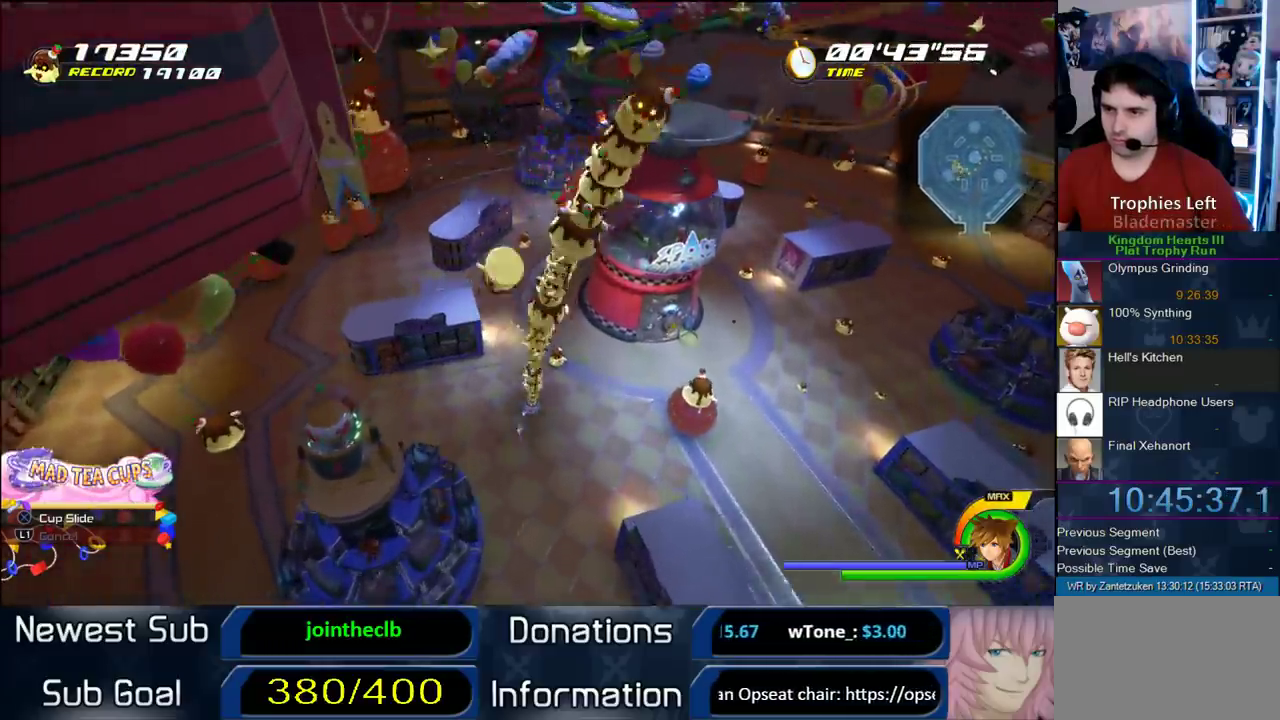
{"buttons": [], "left_stick": "up-left", "right_stick": "center", "events": [[133, "left_stick", "up-right"], [300, "left_stick", "up"], [383, "left_stick", "up-left"]]}
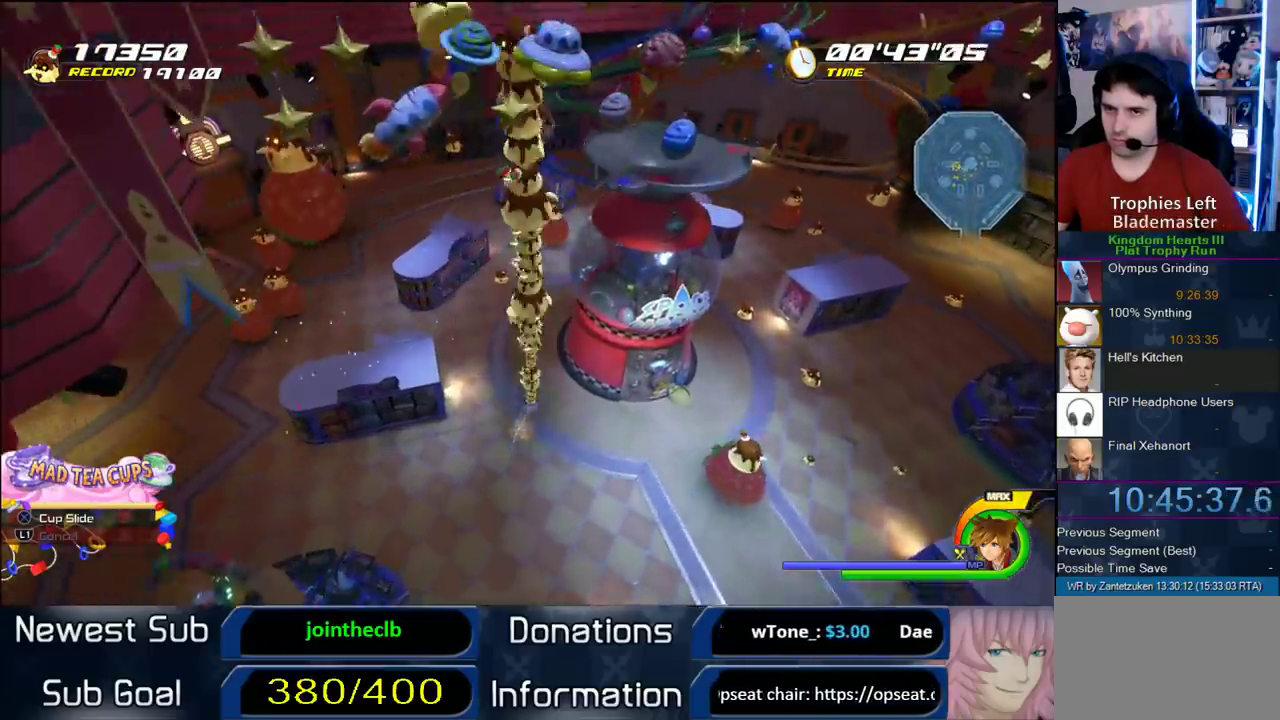
{"buttons": [], "left_stick": "up", "right_stick": "center", "events": [[283, "left_stick", "up"]]}
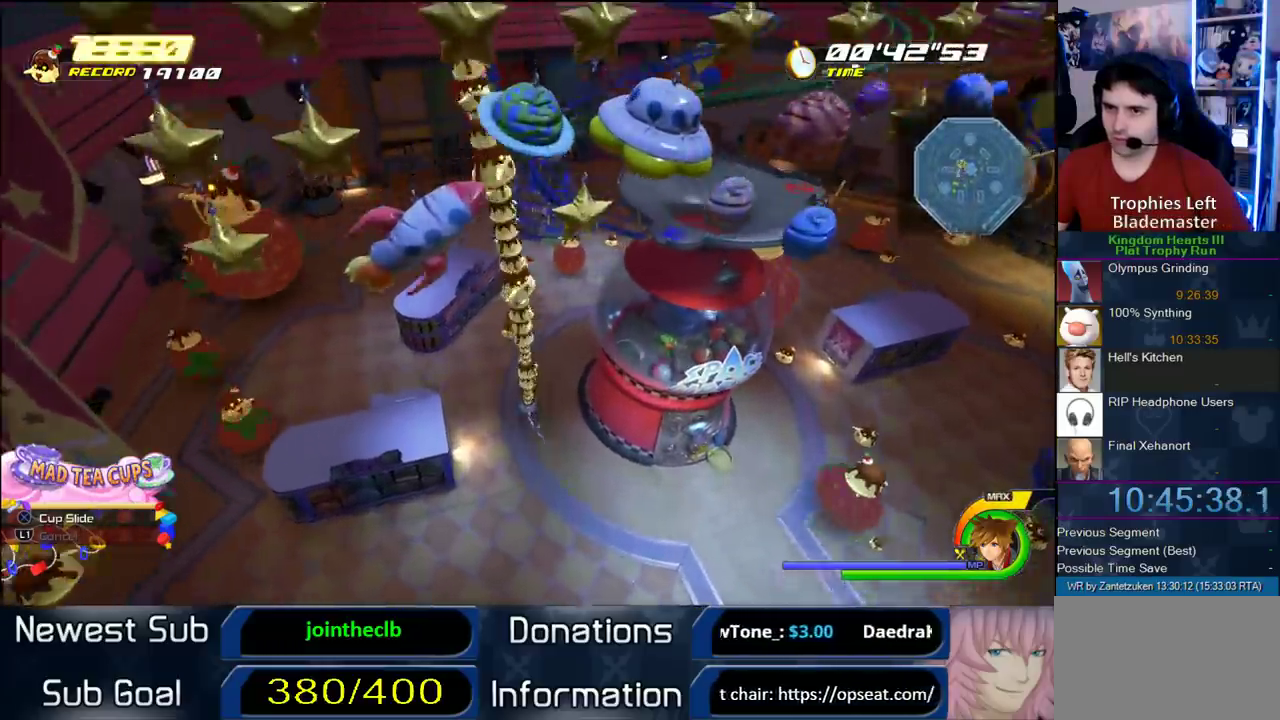
{"buttons": [], "left_stick": "down-left", "right_stick": "left"}
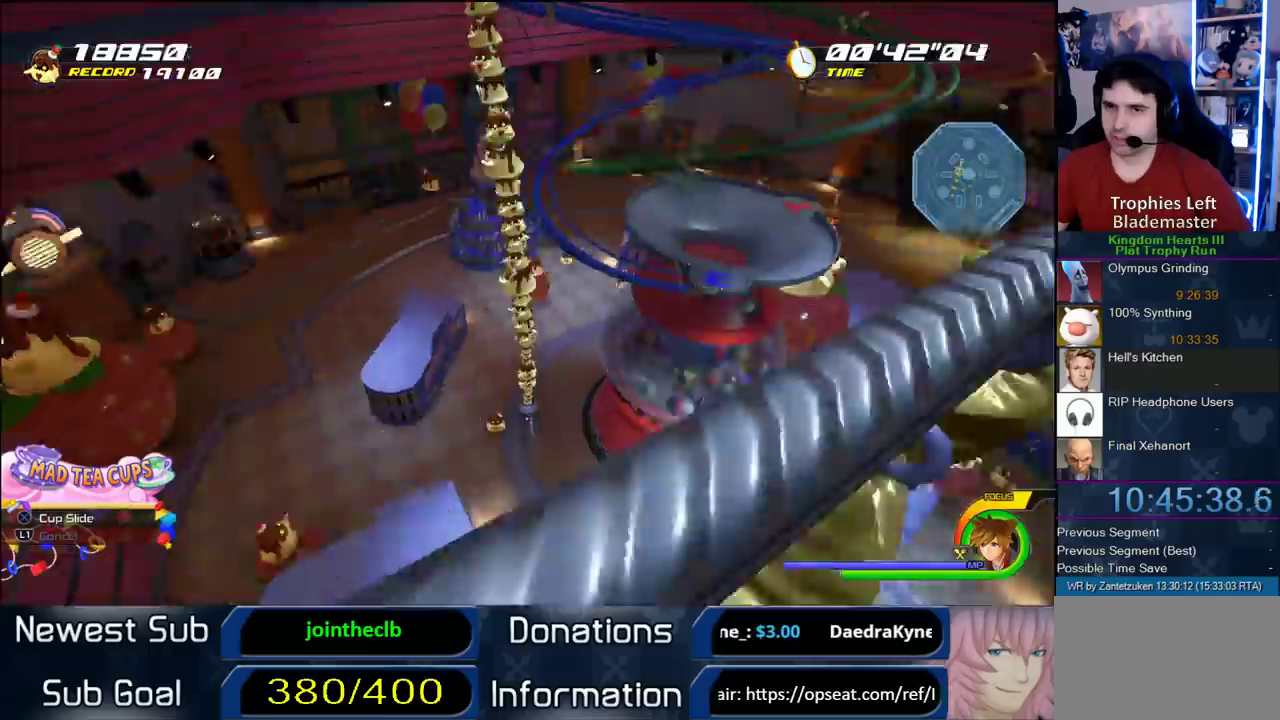
{"buttons": [], "left_stick": "down-right", "right_stick": "center"}
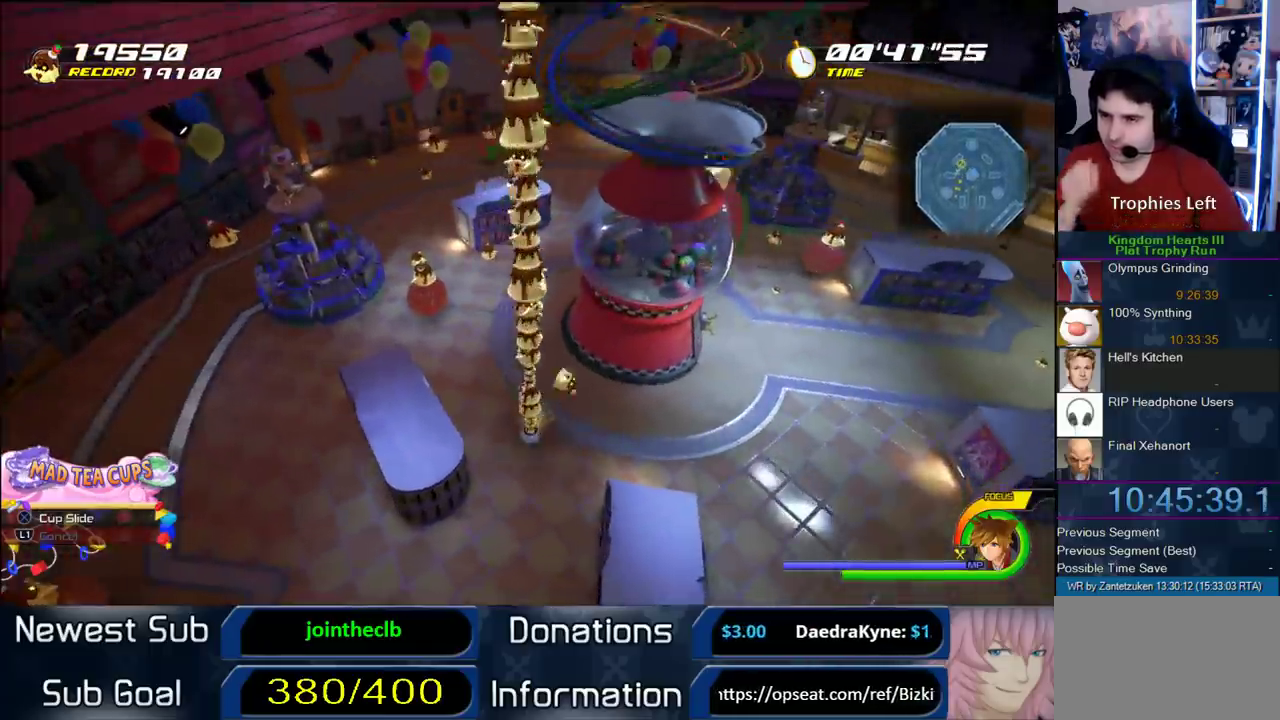
{"buttons": [], "left_stick": "right", "right_stick": "center"}